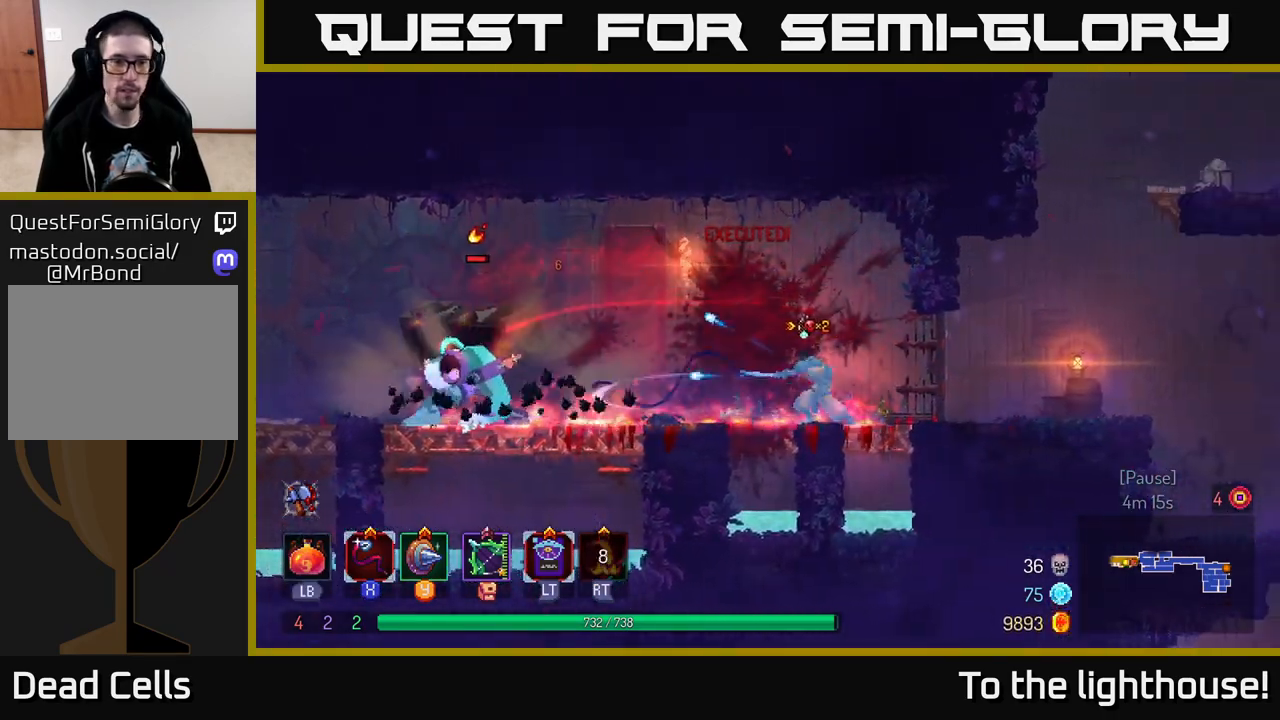
Gameplay with a controller (Xbox layout); each line is a JSON object with the inputs held at the frame after it. "events" lists button and stick changes between this image and that frame as [ms after this image, input, new state], when the widget could be followed in between.
{"buttons": ["A"], "left_stick": "right", "right_stick": "center", "events": [[33, "left_stick", "center"], [83, "left_stick", "right"], [183, "B", "down"], [283, "B", "up"], [500, "A", "down"]]}
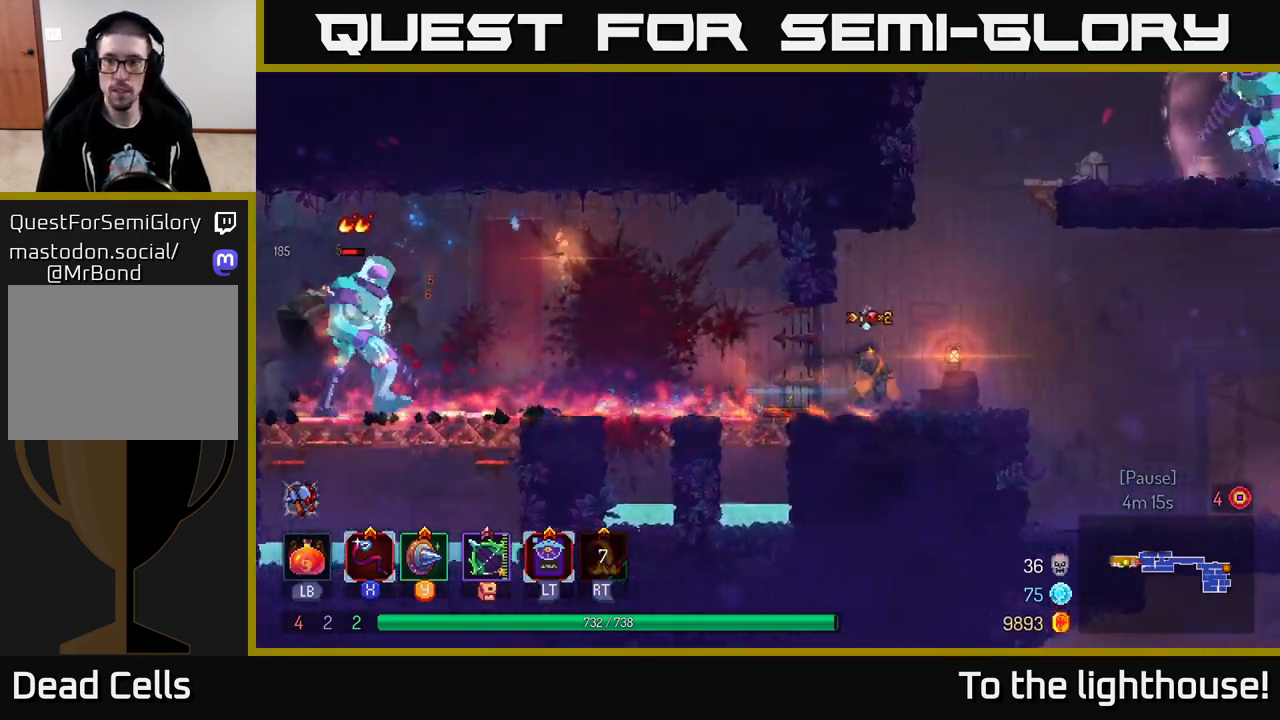
{"buttons": [], "left_stick": "right", "right_stick": "center", "events": [[133, "A", "up"], [200, "A", "down"], [367, "A", "up"]]}
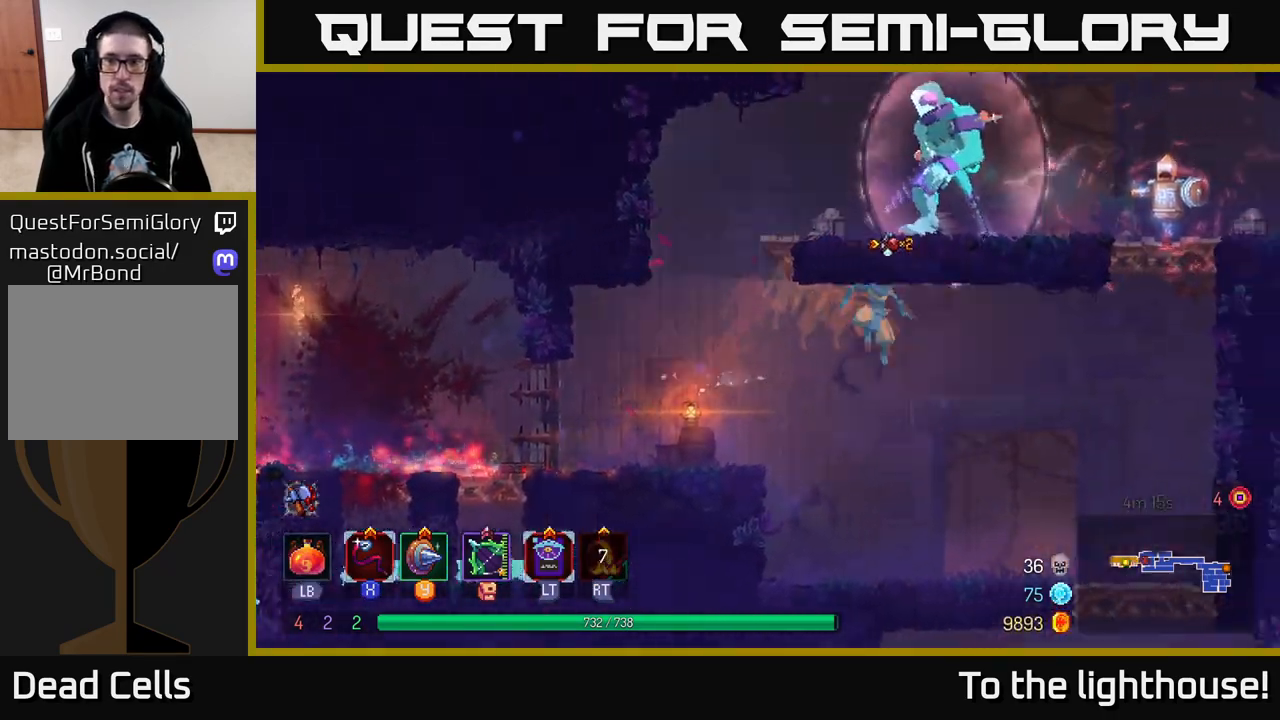
{"buttons": [], "left_stick": "right", "right_stick": "center", "events": []}
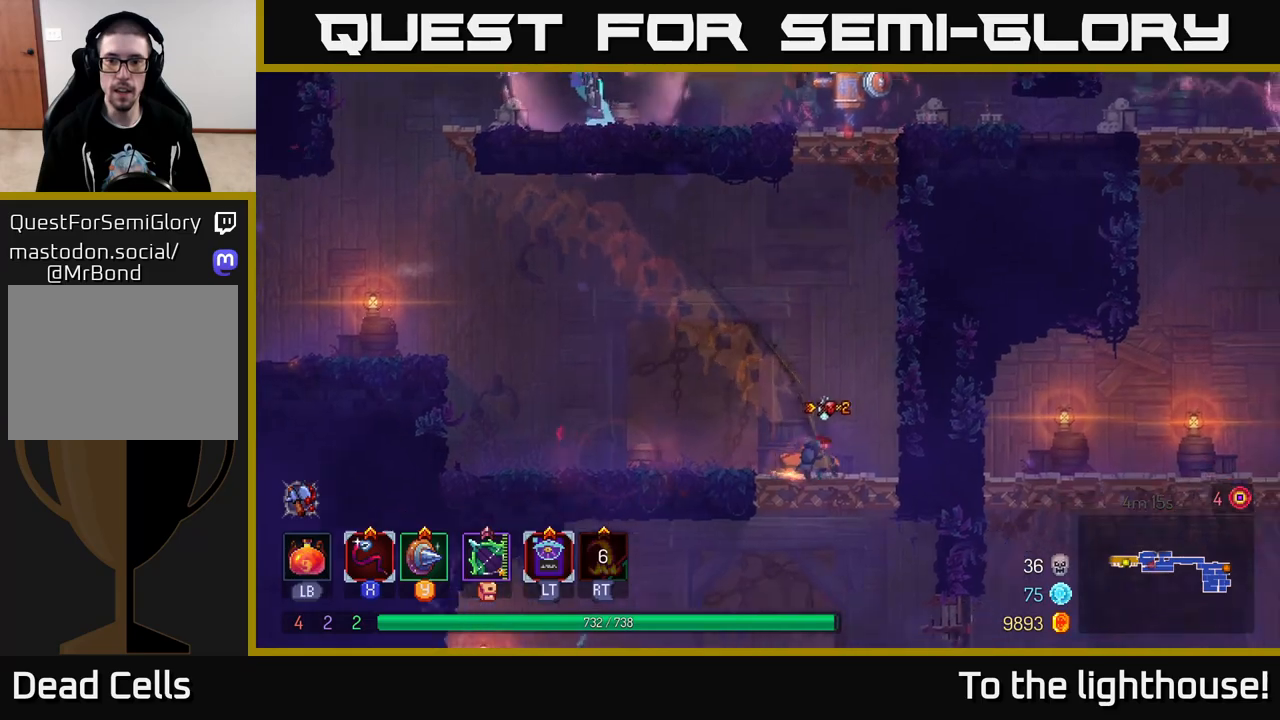
{"buttons": [], "left_stick": "right", "right_stick": "center", "events": [[33, "A", "down"], [183, "A", "up"]]}
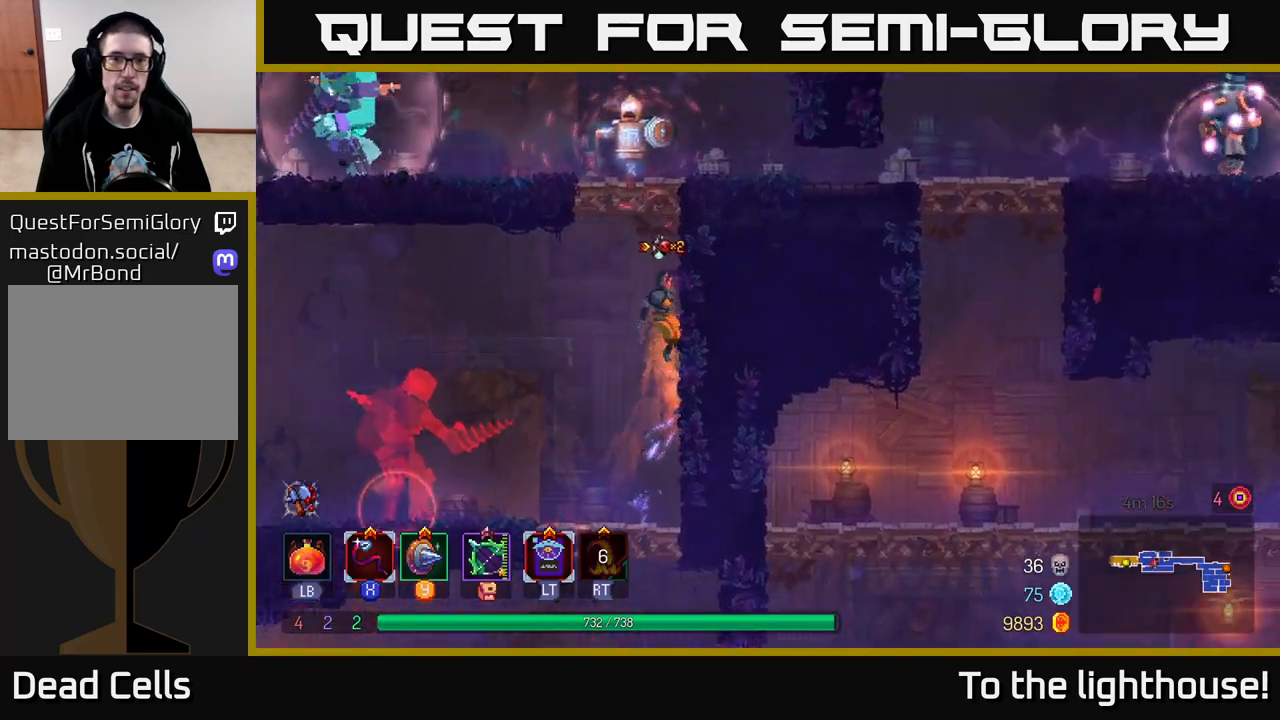
{"buttons": ["X"], "left_stick": "right", "right_stick": "center", "events": [[67, "A", "down"], [167, "A", "up"], [250, "A", "down"], [383, "A", "up"], [450, "X", "down"]]}
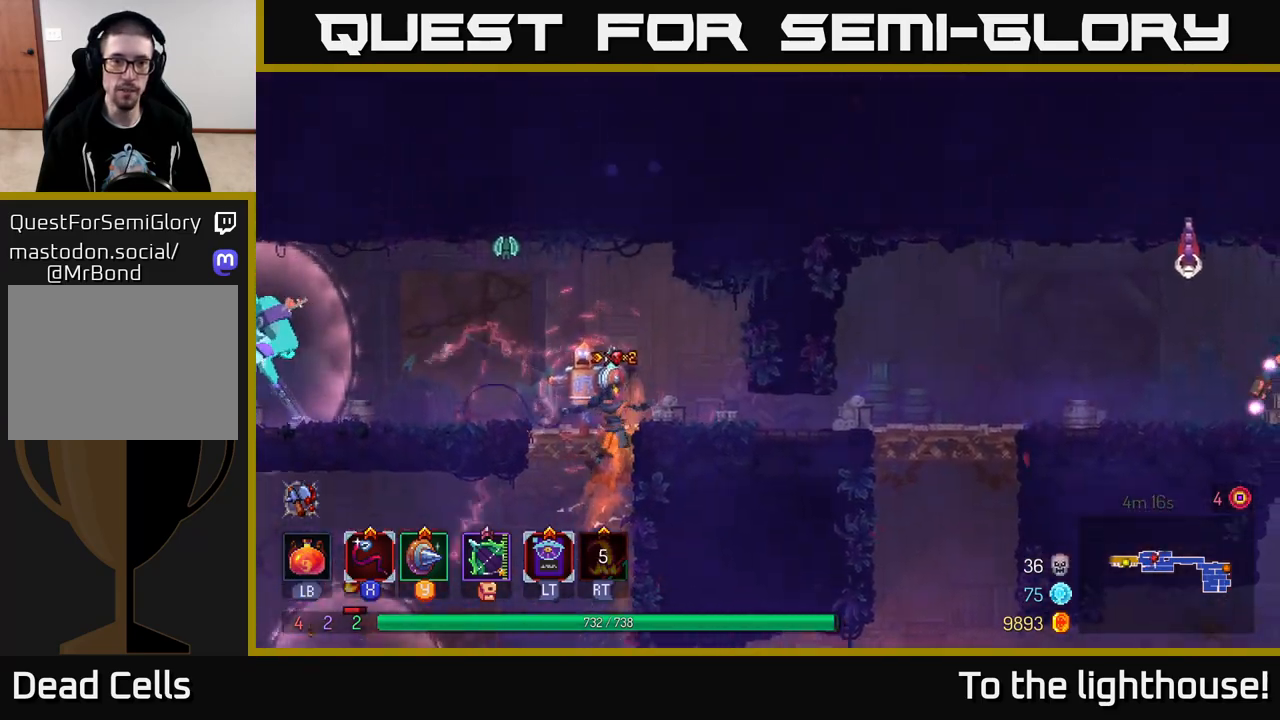
{"buttons": ["X"], "left_stick": "center", "right_stick": "center", "events": [[17, "X", "up"], [33, "left_stick", "left"], [83, "X", "down"], [183, "X", "up"], [233, "left_stick", "center"], [250, "X", "down"], [367, "X", "up"], [417, "X", "down"]]}
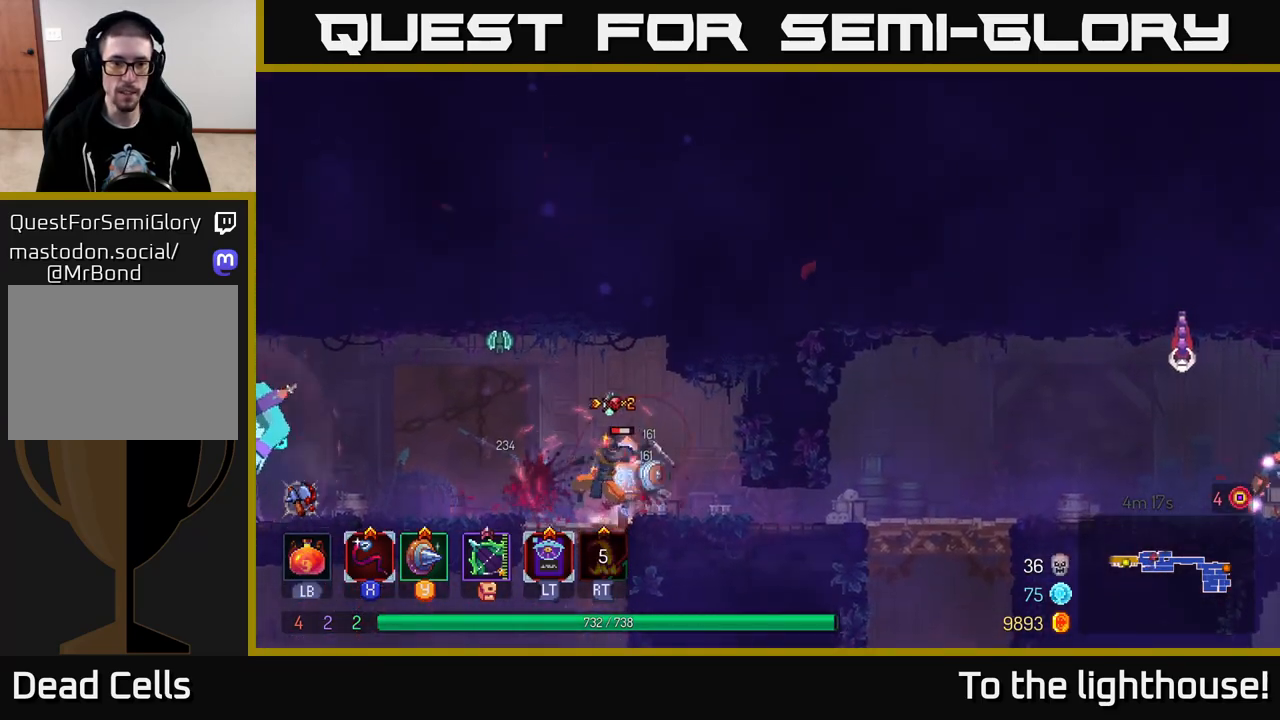
{"buttons": ["X"], "left_stick": "right", "right_stick": "center", "events": [[33, "X", "up"], [100, "X", "down"], [200, "X", "up"], [283, "X", "down"], [350, "left_stick", "left"], [383, "X", "up"], [450, "X", "down"], [483, "left_stick", "right"]]}
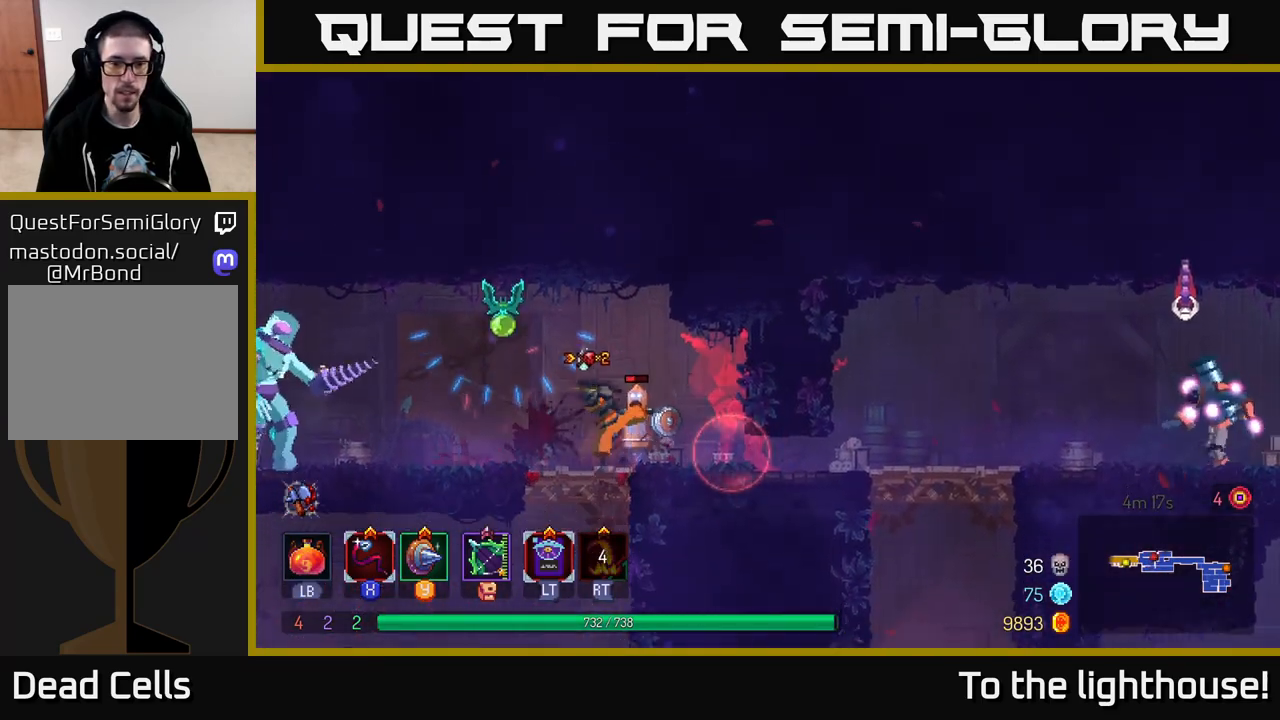
{"buttons": ["X"], "left_stick": "left", "right_stick": "center", "events": [[50, "X", "up"], [117, "X", "down"], [200, "X", "up"], [283, "X", "down"], [350, "left_stick", "center"], [367, "X", "up"], [417, "left_stick", "left"], [450, "X", "down"]]}
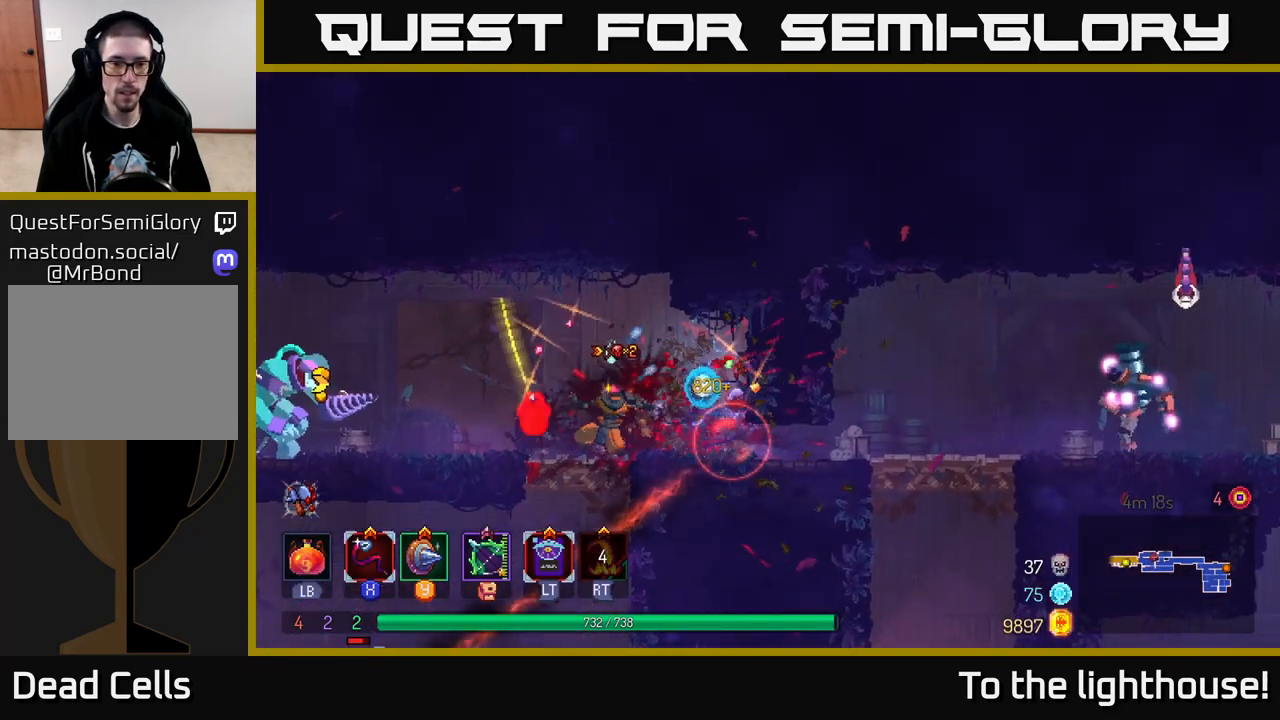
{"buttons": [], "left_stick": "left", "right_stick": "center", "events": [[17, "X", "up"], [83, "X", "down"], [167, "X", "up"], [383, "B", "down"], [483, "B", "up"]]}
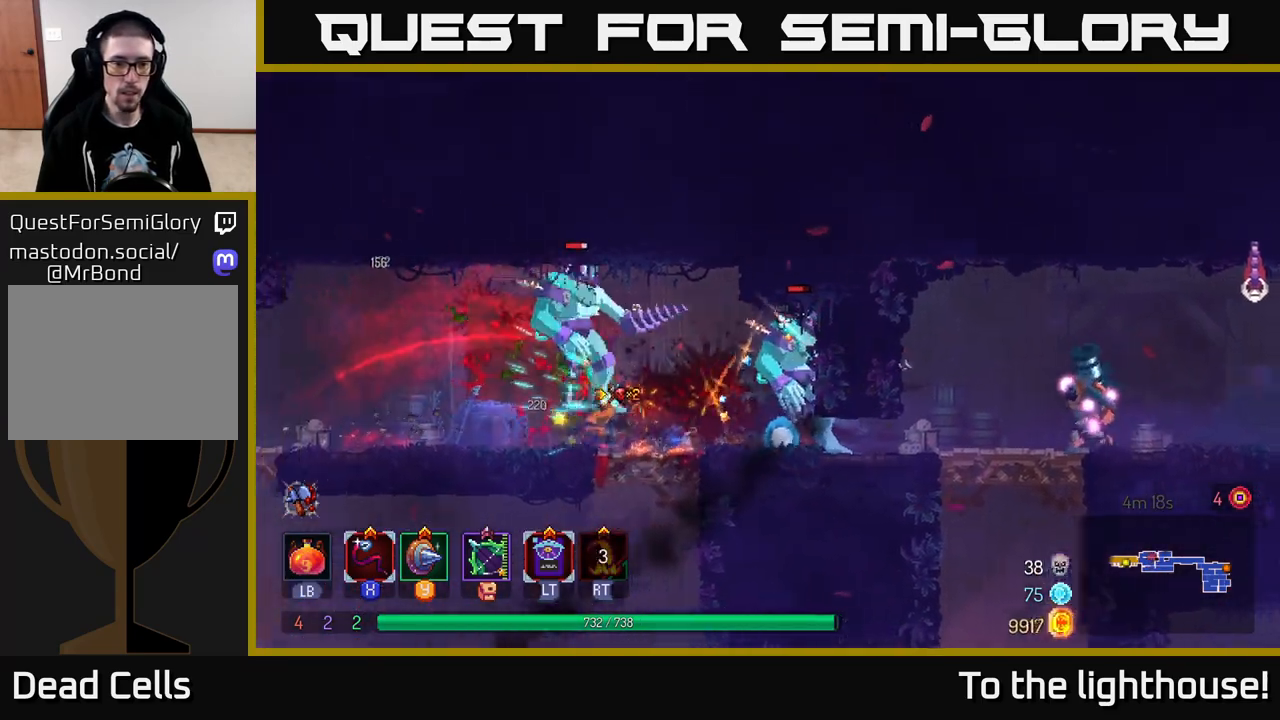
{"buttons": [], "left_stick": "right", "right_stick": "center", "events": [[17, "B", "down"], [100, "B", "up"], [217, "left_stick", "right"], [233, "X", "down"], [333, "X", "up"], [400, "X", "down"], [483, "X", "up"]]}
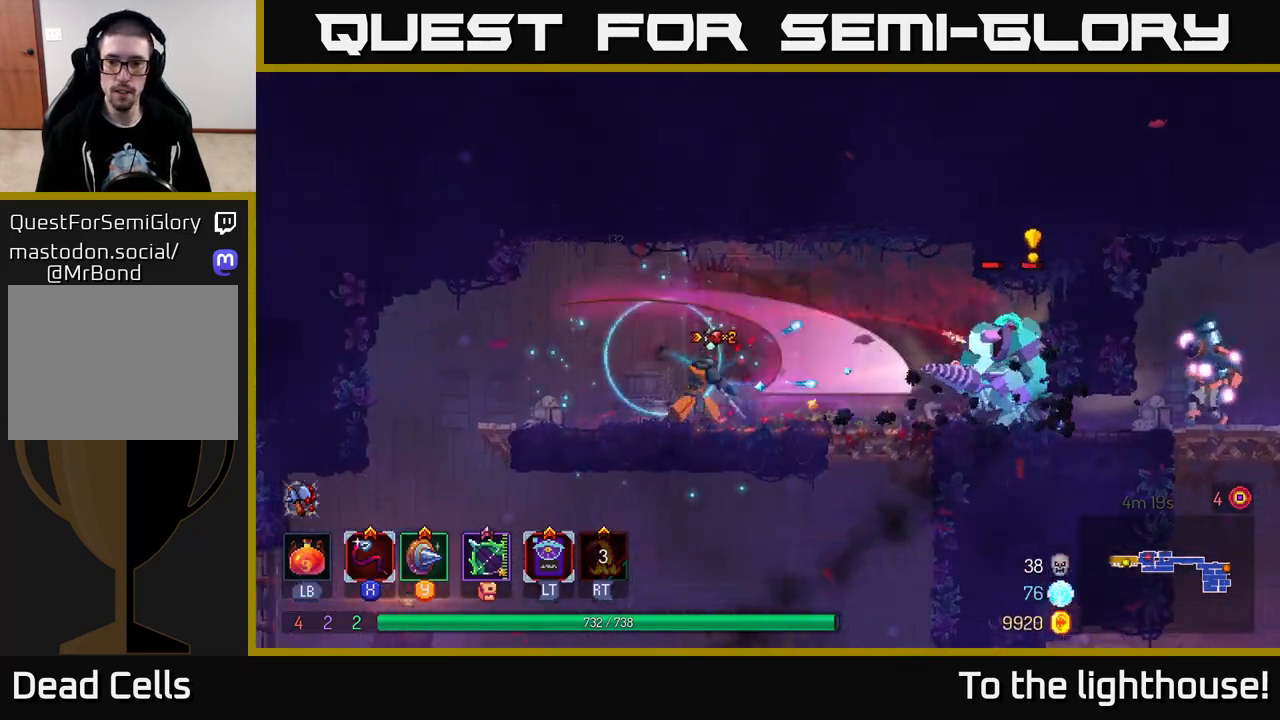
{"buttons": ["B"], "left_stick": "right", "right_stick": "center", "events": [[100, "X", "down"], [150, "left_stick", "center"], [167, "X", "up"], [250, "X", "down"], [333, "X", "up"], [400, "left_stick", "right"], [450, "B", "down"]]}
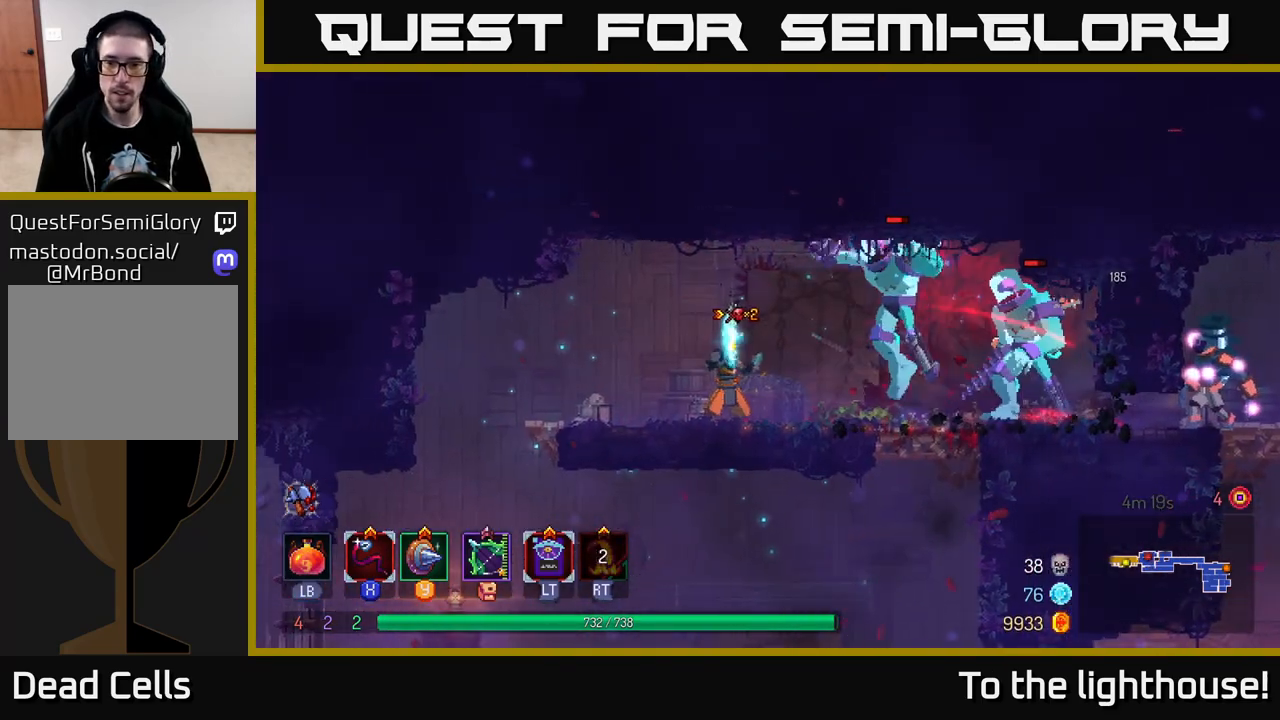
{"buttons": ["B"], "left_stick": "center", "right_stick": "center", "events": [[17, "B", "up"], [83, "B", "down"], [167, "B", "up"], [300, "B", "down"], [300, "left_stick", "left"], [400, "B", "up"], [433, "left_stick", "center"], [467, "B", "down"]]}
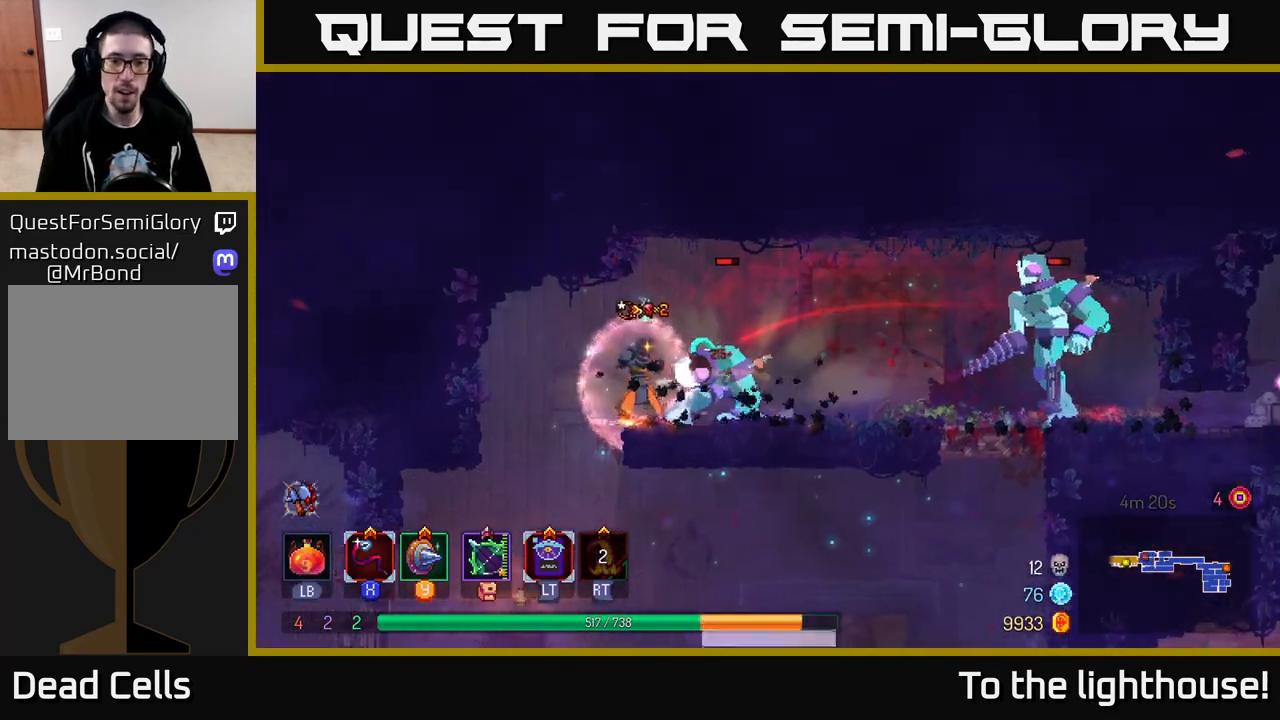
{"buttons": ["X"], "left_stick": "center", "right_stick": "center", "events": [[17, "B", "up"], [17, "left_stick", "right"], [100, "B", "down"], [183, "B", "up"], [267, "X", "down"], [367, "X", "up"], [383, "left_stick", "center"], [433, "X", "down"]]}
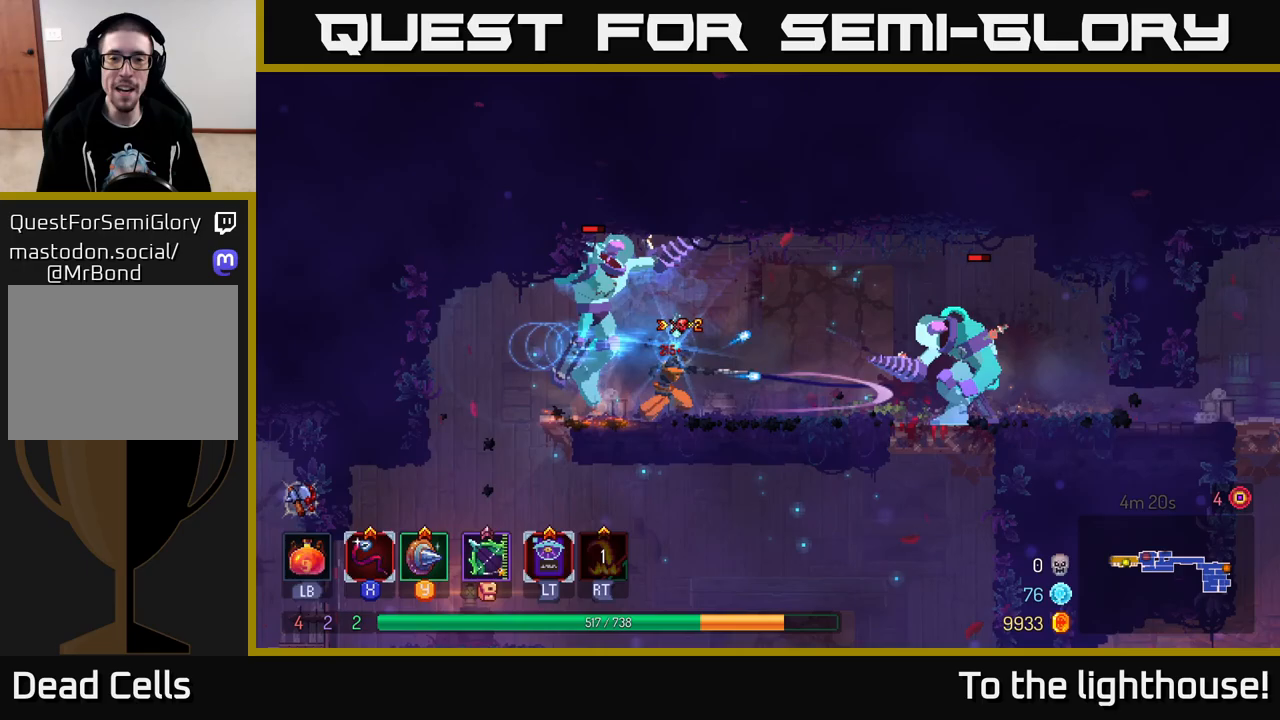
{"buttons": ["X"], "left_stick": "center", "right_stick": "center", "events": [[33, "X", "up"], [100, "X", "down"], [183, "left_stick", "left"], [217, "X", "up"], [267, "X", "down"], [383, "X", "up"], [450, "X", "down"], [467, "left_stick", "center"]]}
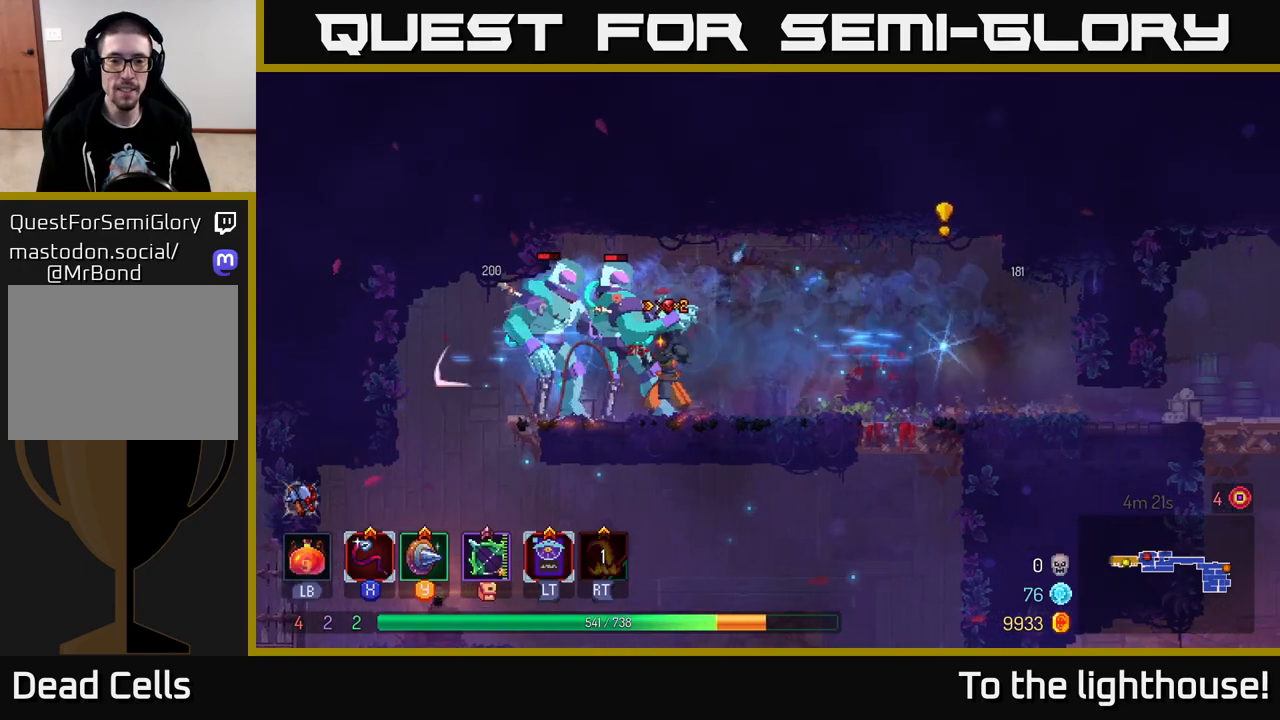
{"buttons": [], "left_stick": "center", "right_stick": "center", "events": [[33, "X", "up"], [50, "left_stick", "right"], [150, "B", "down"], [217, "B", "up"], [217, "left_stick", "left"], [333, "X", "down"], [417, "X", "up"], [500, "left_stick", "center"]]}
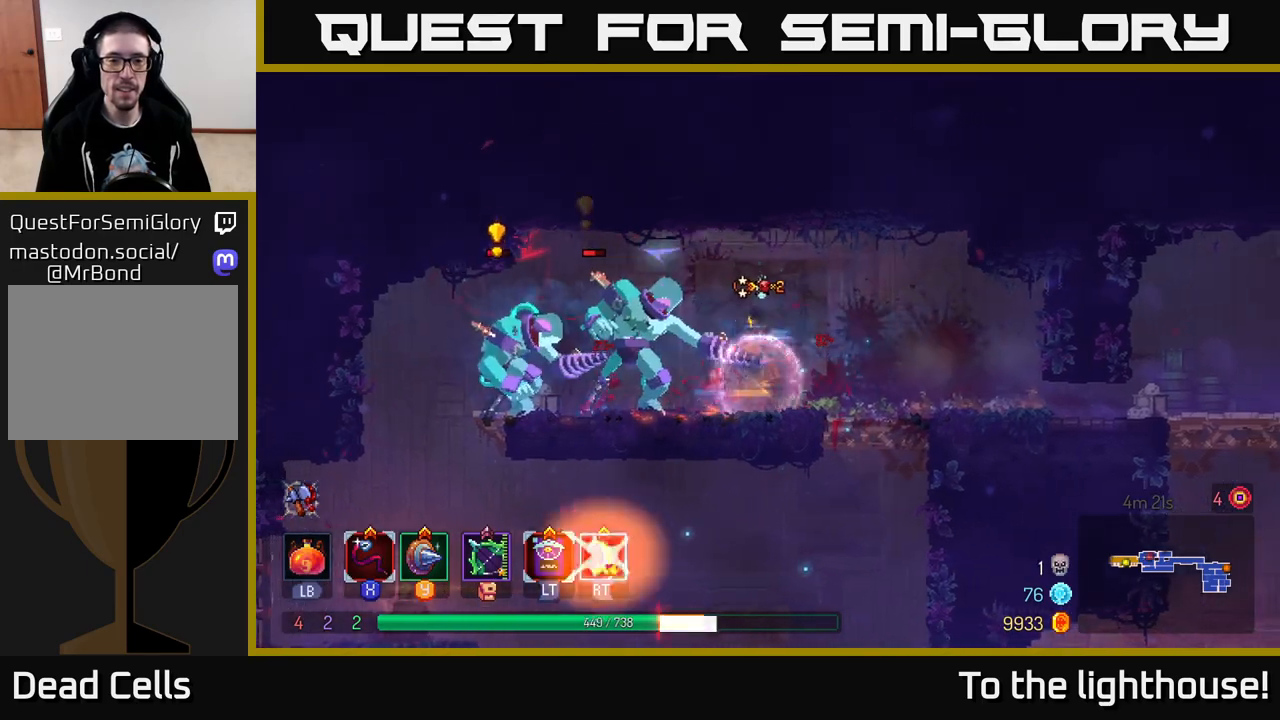
{"buttons": [], "left_stick": "left", "right_stick": "center", "events": [[17, "left_stick", "right"], [33, "B", "down"], [150, "B", "up"], [200, "B", "down"], [300, "B", "up"], [367, "B", "down"], [467, "left_stick", "left"], [483, "B", "up"]]}
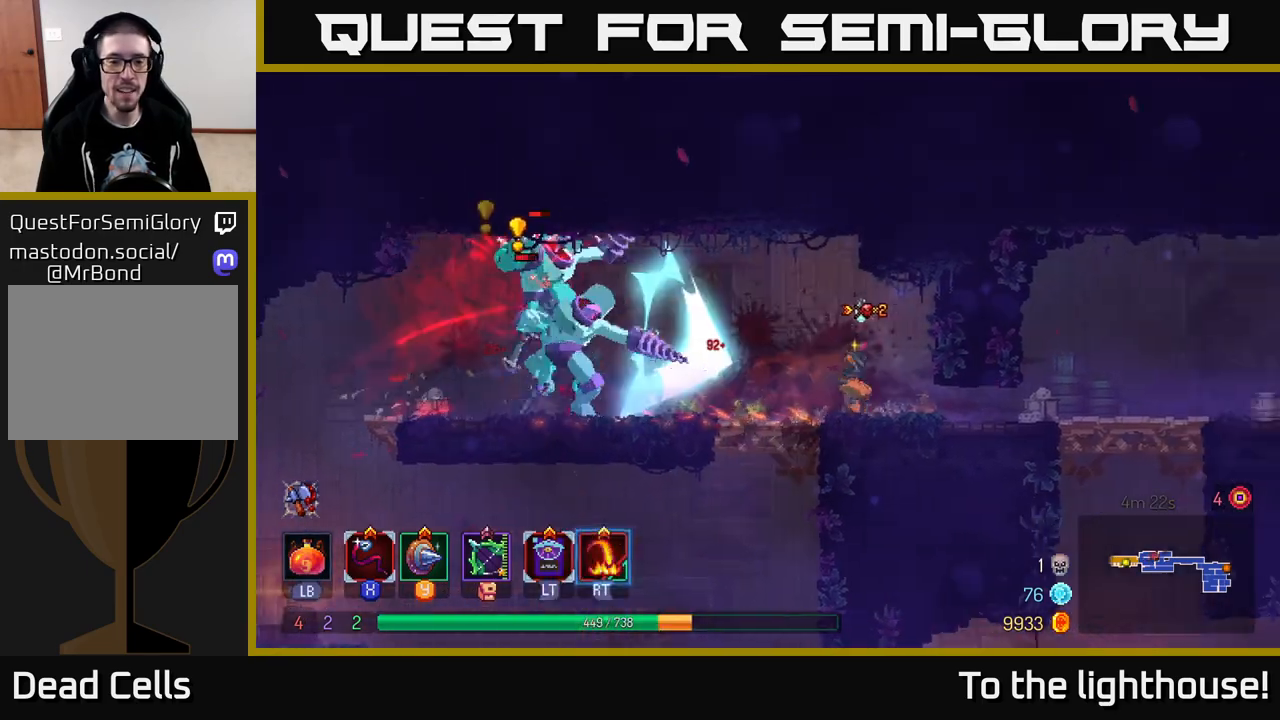
{"buttons": ["X"], "left_stick": "center", "right_stick": "center", "events": [[67, "X", "down"], [183, "X", "up"], [250, "X", "down"], [333, "X", "up"], [383, "left_stick", "center"], [417, "X", "down"]]}
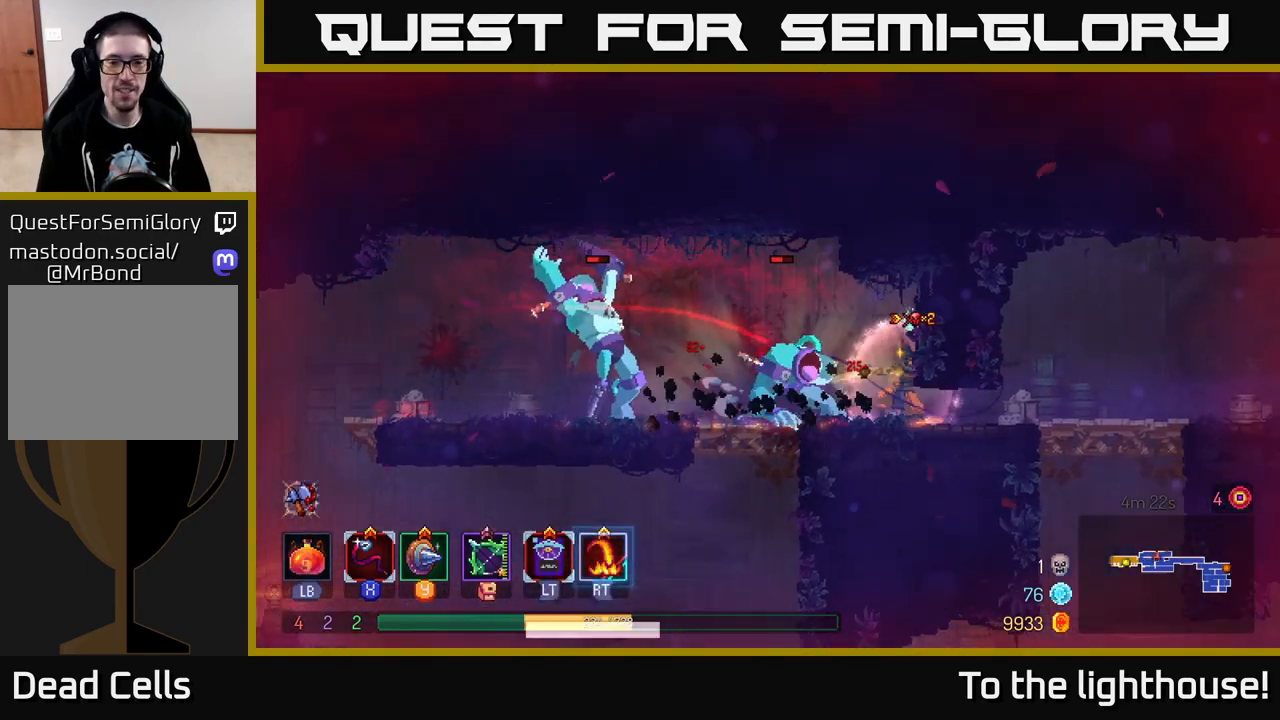
{"buttons": [], "left_stick": "left", "right_stick": "center", "events": [[33, "X", "up"], [100, "X", "down"], [117, "left_stick", "left"], [183, "X", "up"], [283, "R2", "down"], [283, "left_stick", "center"], [383, "R2", "up"], [383, "left_stick", "left"], [450, "R2", "down"], [500, "R2", "up"]]}
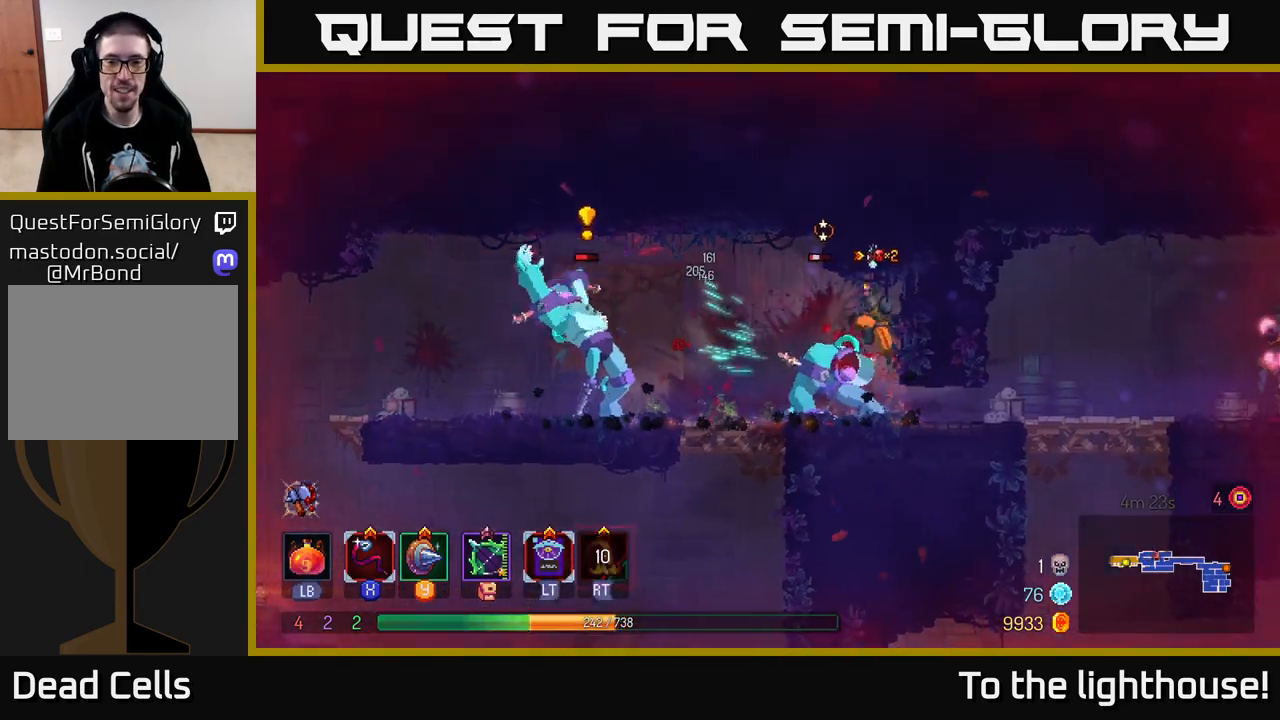
{"buttons": [], "left_stick": "right", "right_stick": "center", "events": [[83, "R2", "down"], [150, "R2", "up"], [383, "left_stick", "center"], [433, "left_stick", "right"]]}
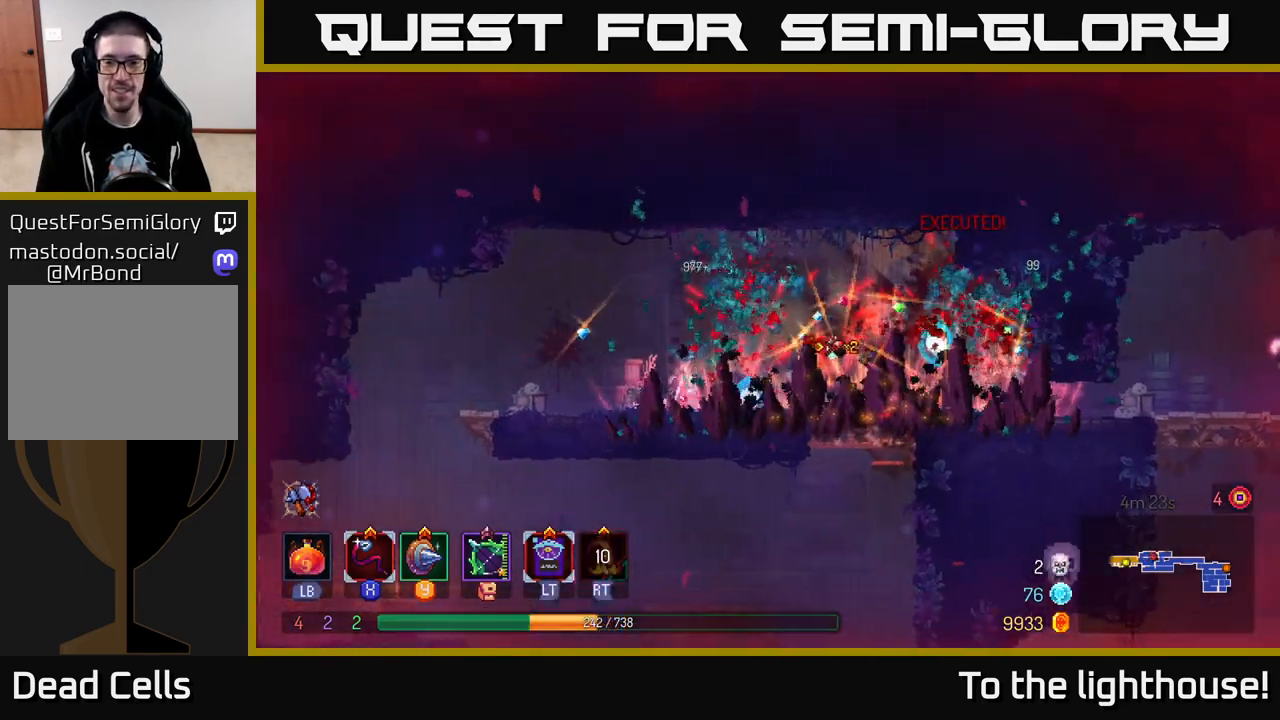
{"buttons": [], "left_stick": "right", "right_stick": "center", "events": [[183, "left_stick", "center"], [283, "left_stick", "right"], [300, "X", "down"], [350, "X", "up"]]}
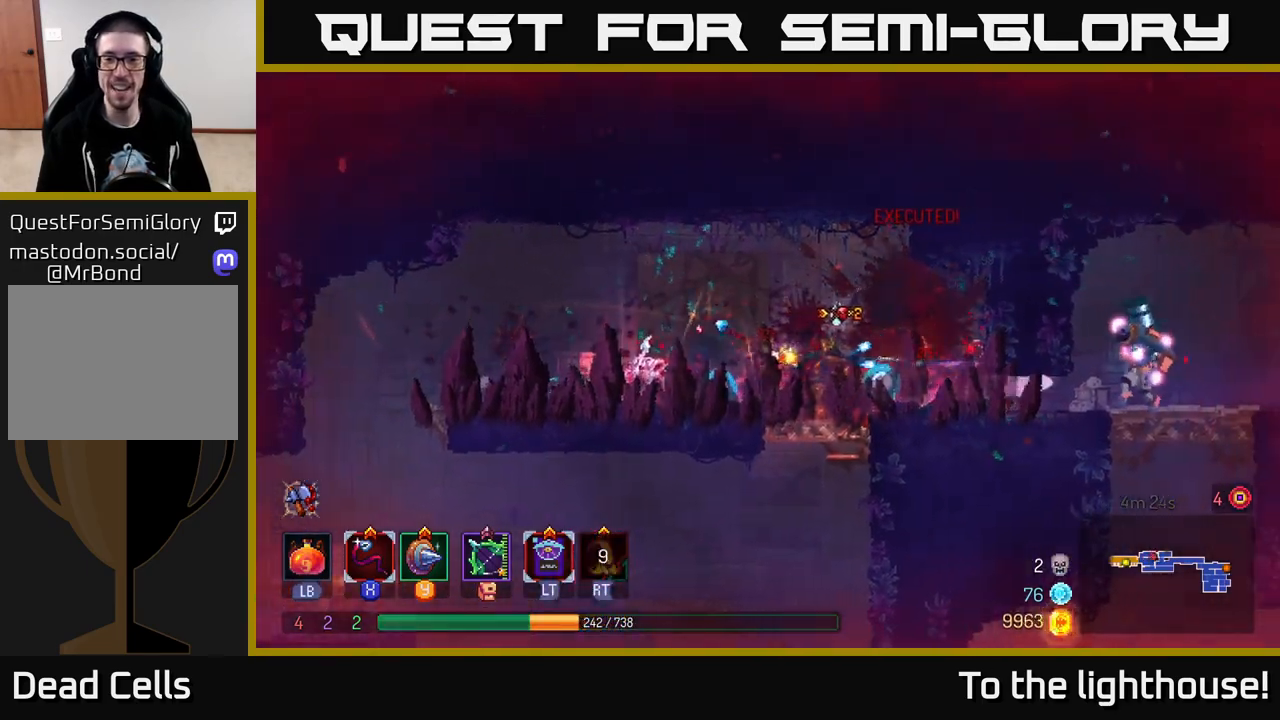
{"buttons": ["X"], "left_stick": "right", "right_stick": "center", "events": [[183, "B", "down"], [317, "B", "up"], [500, "X", "down"]]}
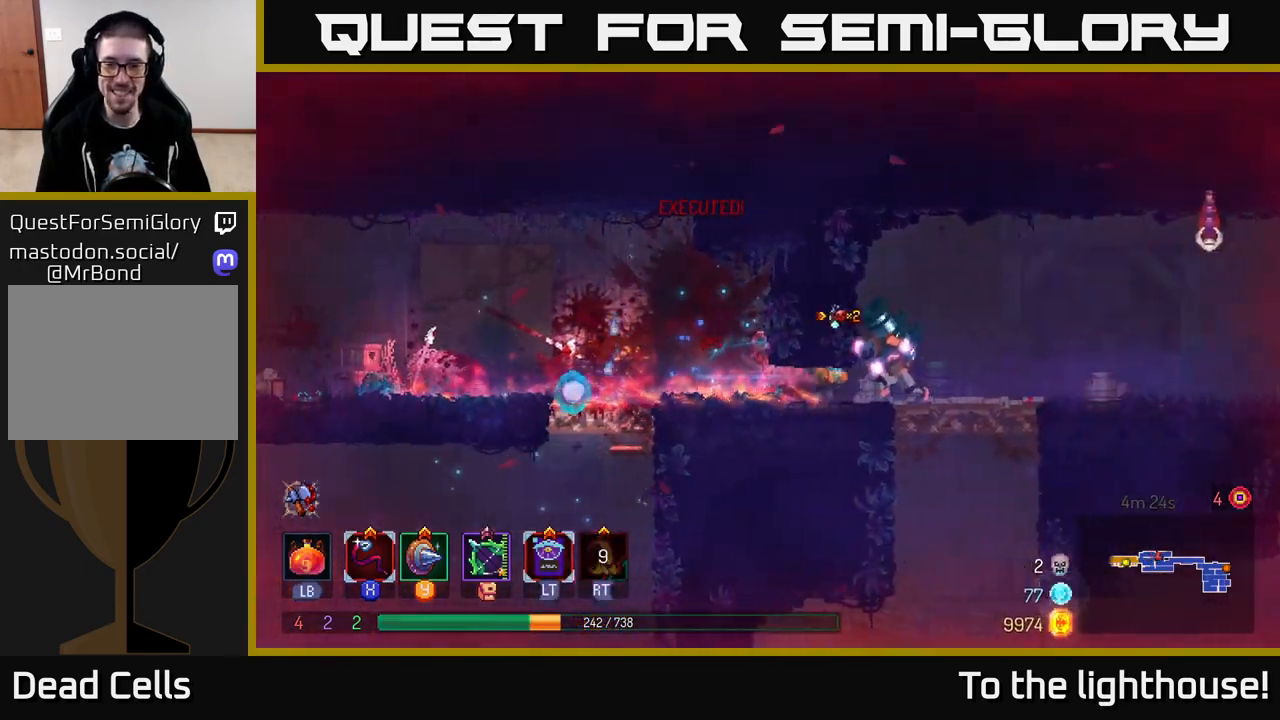
{"buttons": [], "left_stick": "center", "right_stick": "center", "events": [[100, "X", "up"], [167, "X", "down"], [167, "left_stick", "center"], [267, "X", "up"], [333, "X", "down"], [450, "X", "up"]]}
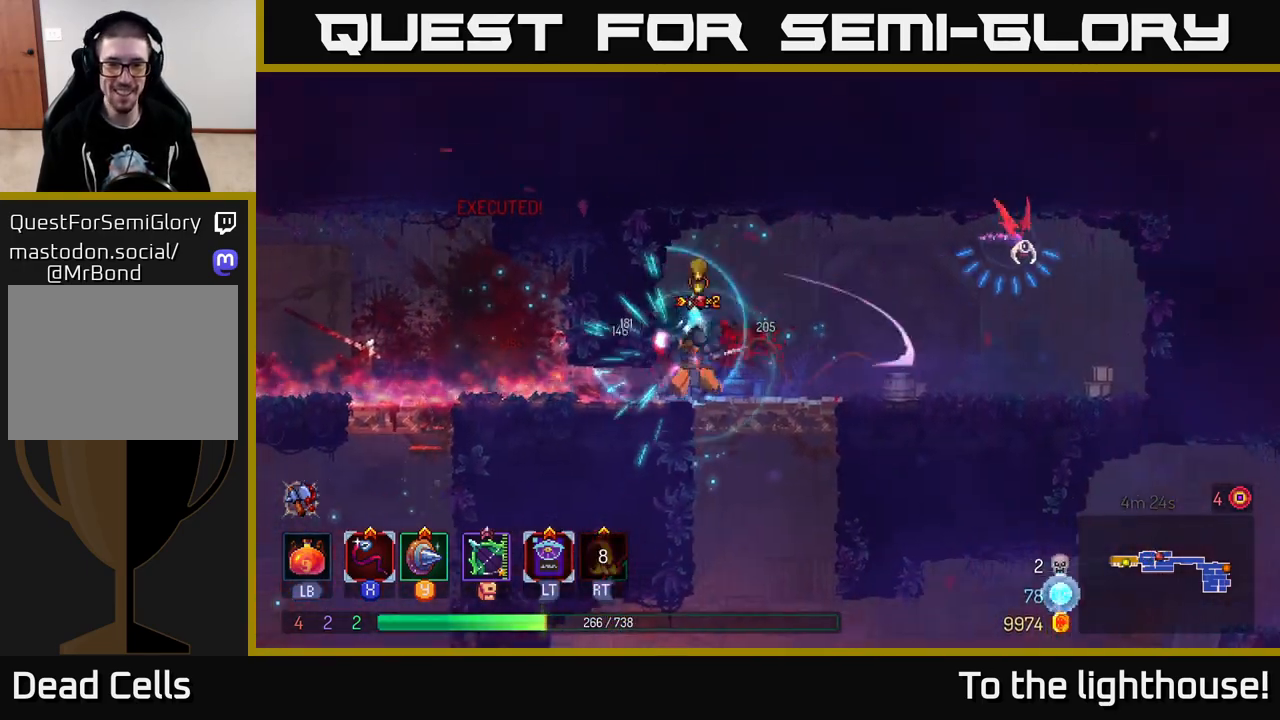
{"buttons": ["X"], "left_stick": "center", "right_stick": "center", "events": [[17, "X", "down"], [133, "X", "up"], [200, "X", "down"], [333, "X", "up"], [383, "X", "down"]]}
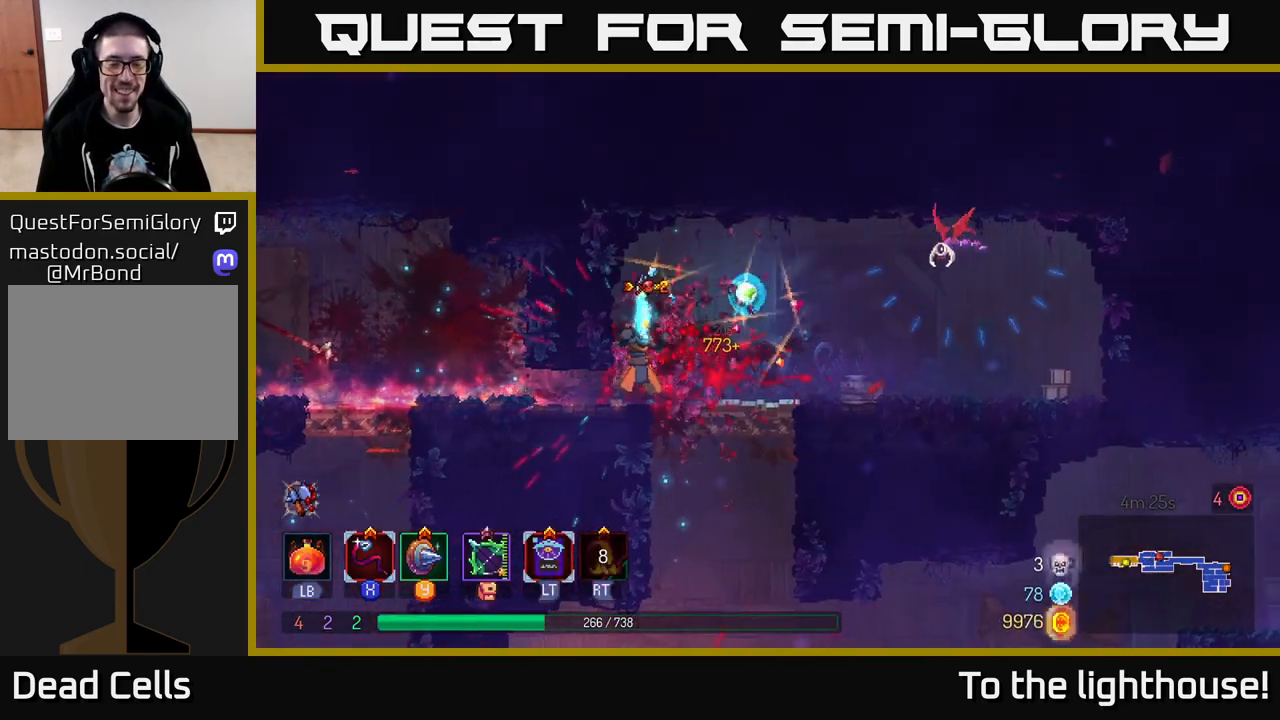
{"buttons": [], "left_stick": "right", "right_stick": "center", "events": [[17, "X", "up"], [100, "X", "down"], [233, "X", "up"], [317, "left_stick", "right"], [350, "X", "down"], [433, "X", "up"]]}
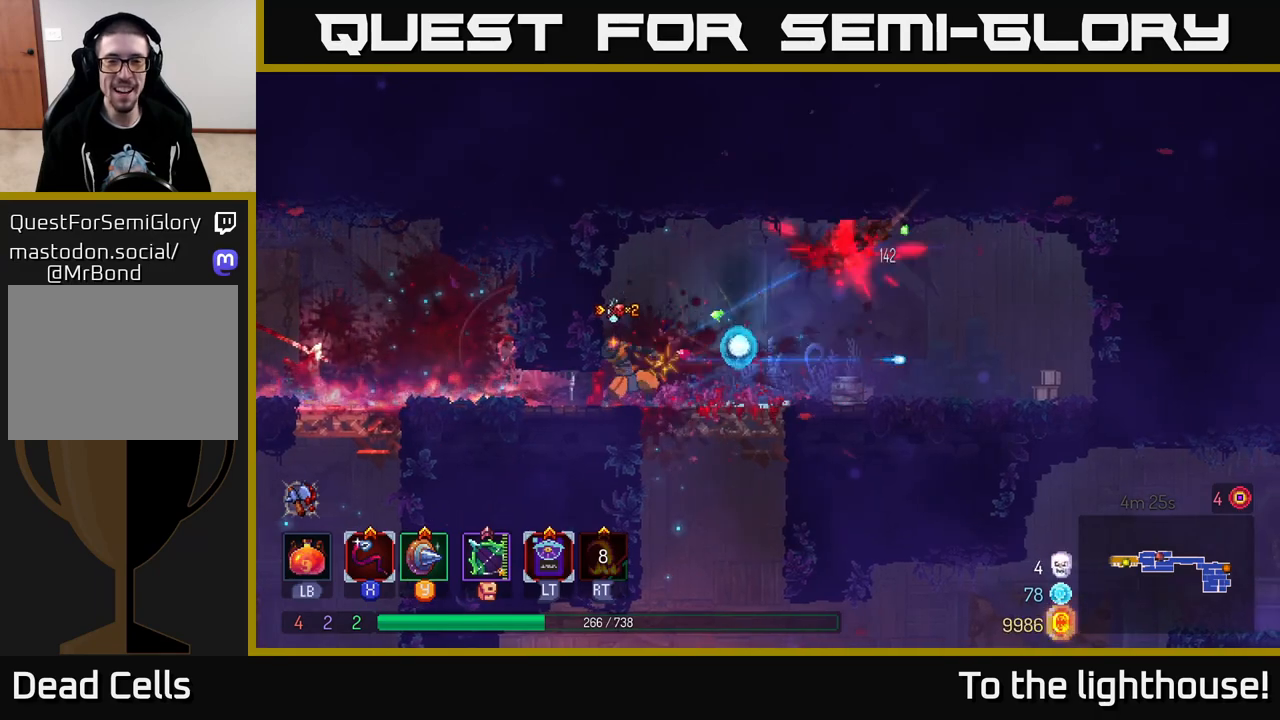
{"buttons": ["B"], "left_stick": "right", "right_stick": "center", "events": [[33, "X", "down"], [117, "left_stick", "center"], [150, "X", "up"], [217, "X", "down"], [317, "X", "up"], [383, "left_stick", "right"], [483, "B", "down"]]}
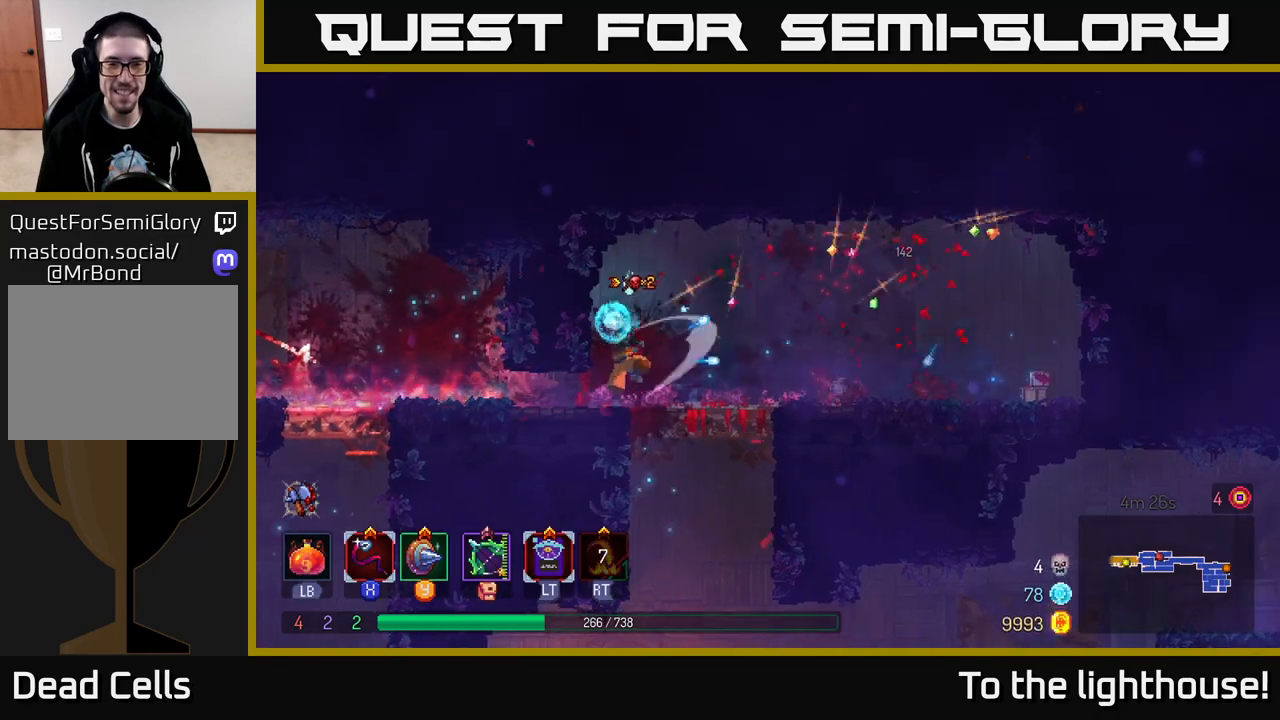
{"buttons": [], "left_stick": "down", "right_stick": "center", "events": [[67, "B", "up"], [133, "left_stick", "down-left"], [250, "A", "down"], [300, "left_stick", "down"], [333, "A", "up"]]}
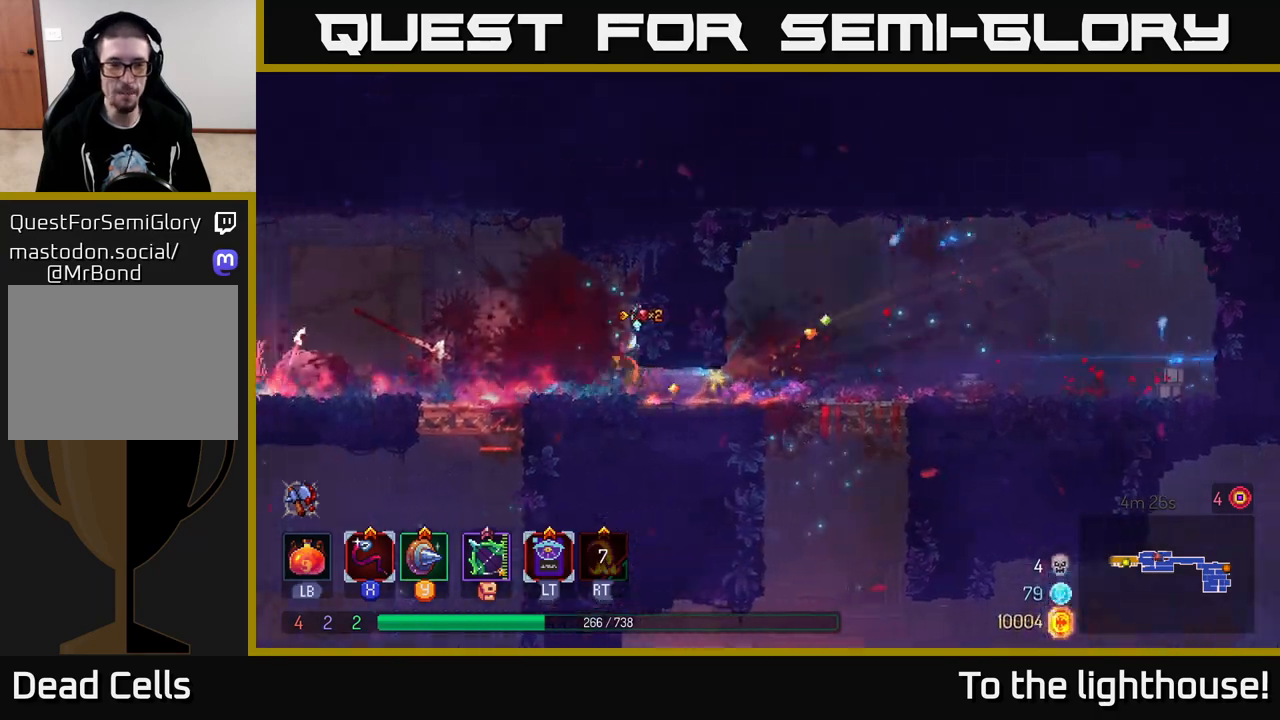
{"buttons": ["A"], "left_stick": "down", "right_stick": "center", "events": [[50, "left_stick", "left"], [267, "left_stick", "down"], [350, "A", "down"], [367, "A", "up"], [450, "A", "down"]]}
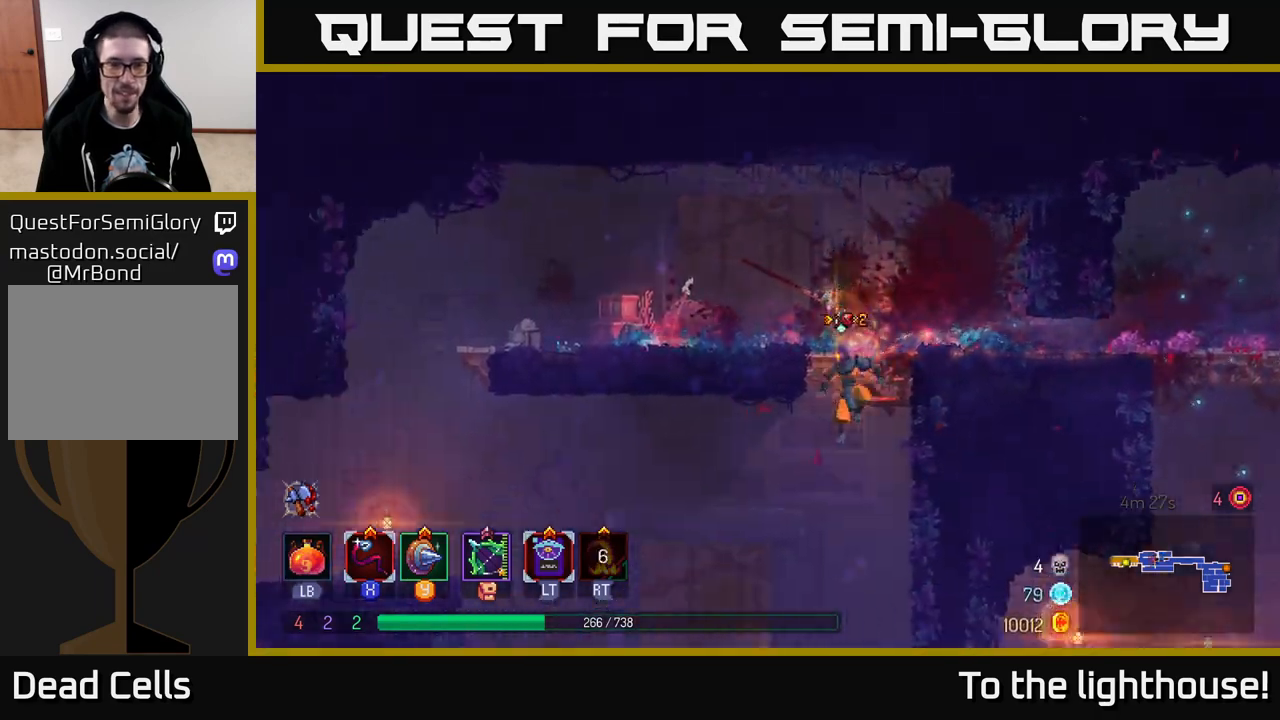
{"buttons": [], "left_stick": "left", "right_stick": "center", "events": [[50, "A", "up"], [267, "left_stick", "center"], [433, "left_stick", "left"]]}